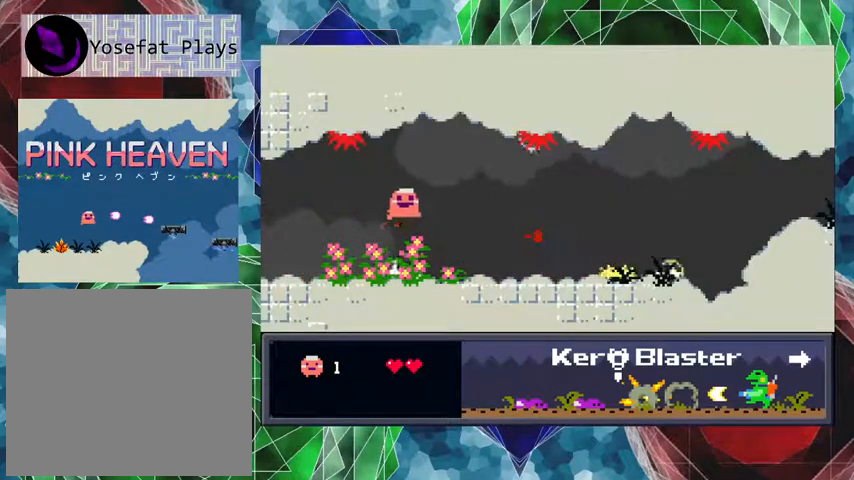
Gameplay with a controller (Nintendo layout); each line is a JSON object with the inputs held at the frame after it. "events" lists button and stick changes between this image and that frame as [ms after this image, input, new state], when the widget could be followed in between. Not read: L3 R3 left_stick.
{"buttons": ["Y", "DPAD_RIGHT"], "events": [[333, "Y", "down"]]}
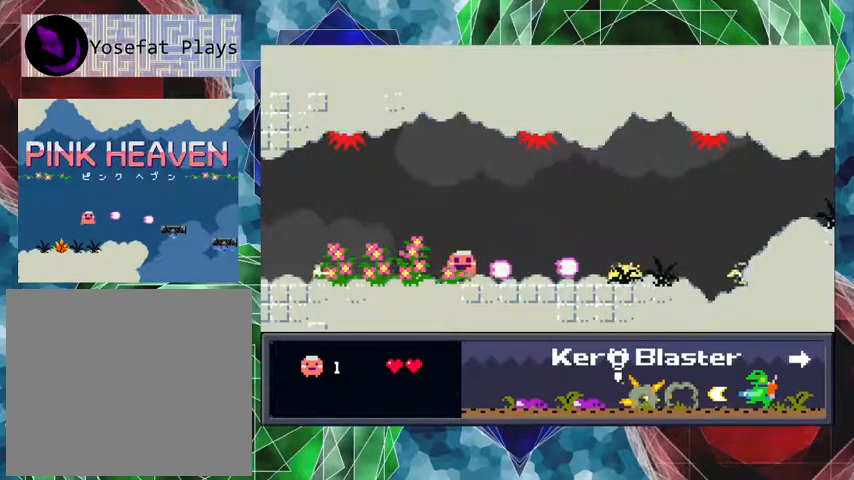
{"buttons": ["Y"], "events": [[233, "DPAD_RIGHT", "up"]]}
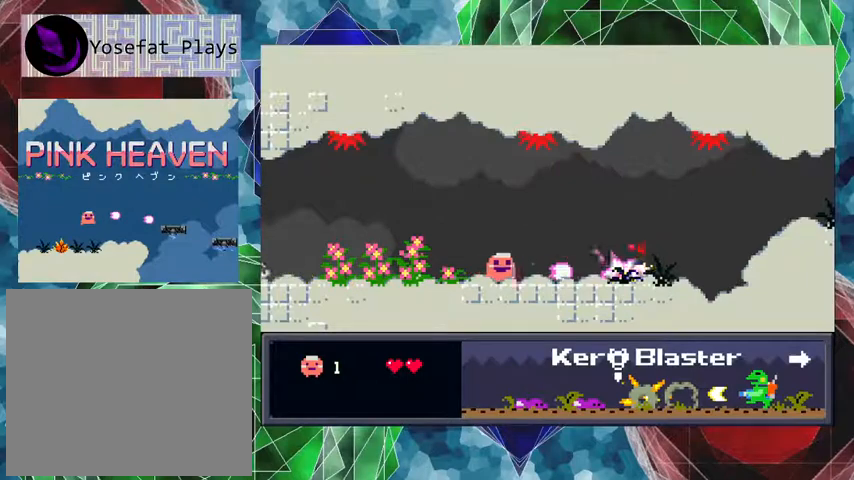
{"buttons": ["Y"], "events": []}
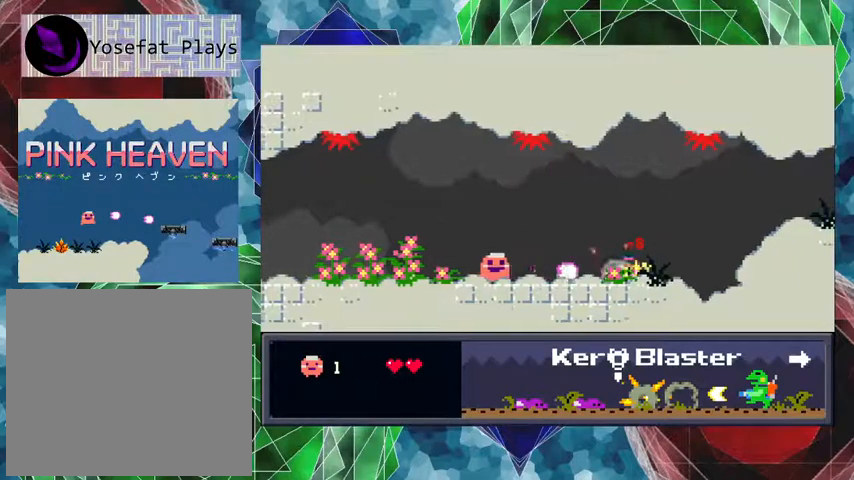
{"buttons": ["Y"], "events": []}
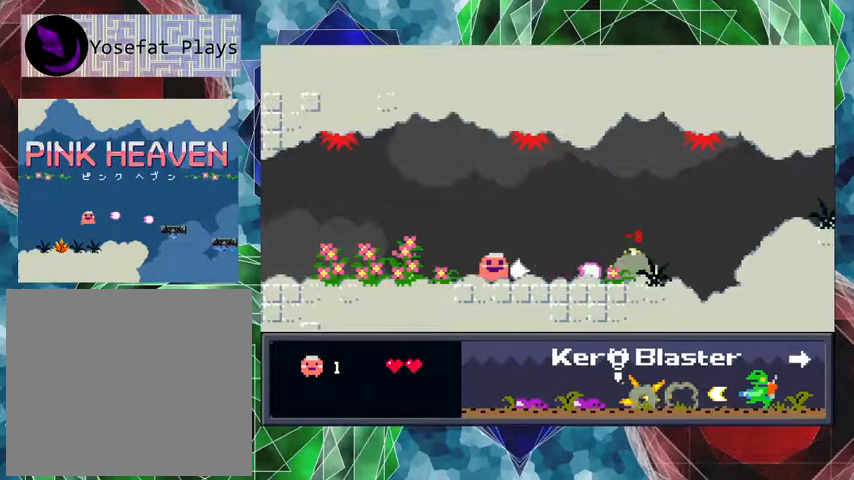
{"buttons": ["B", "DPAD_UP", "DPAD_RIGHT"], "events": [[133, "Y", "up"], [333, "B", "down"], [433, "DPAD_RIGHT", "down"], [467, "DPAD_UP", "down"]]}
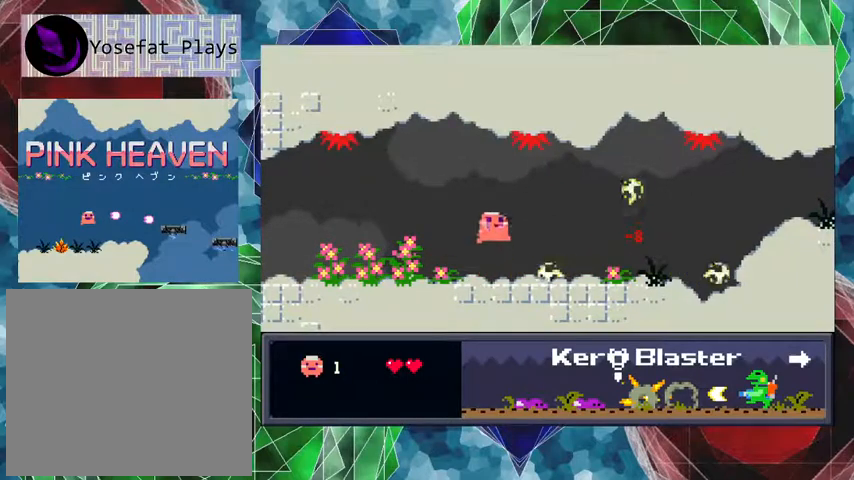
{"buttons": ["DPAD_RIGHT"], "events": [[200, "DPAD_UP", "up"], [267, "B", "up"]]}
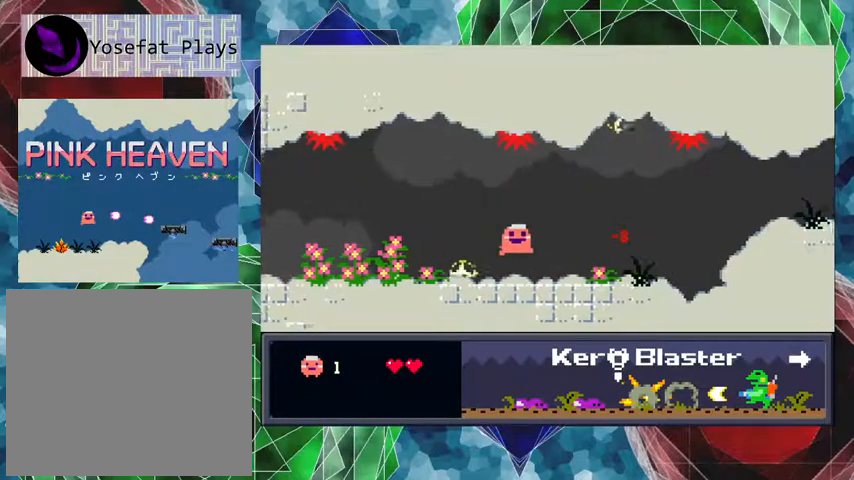
{"buttons": ["Y", "DPAD_RIGHT"], "events": [[100, "Y", "down"]]}
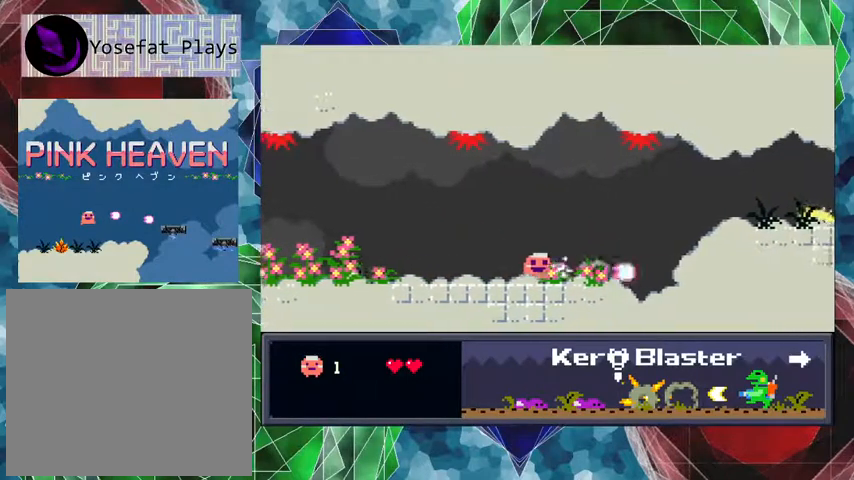
{"buttons": [], "events": [[33, "Y", "up"], [467, "DPAD_RIGHT", "up"]]}
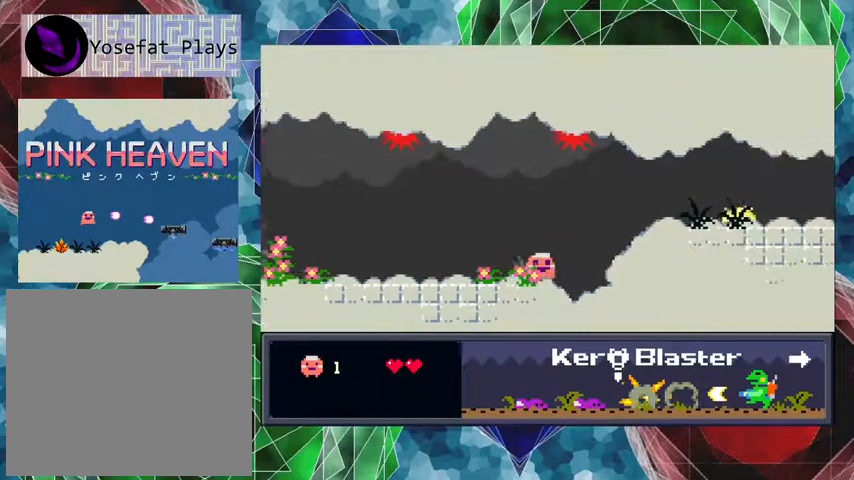
{"buttons": ["B", "DPAD_RIGHT"], "events": [[400, "DPAD_RIGHT", "down"], [467, "B", "down"]]}
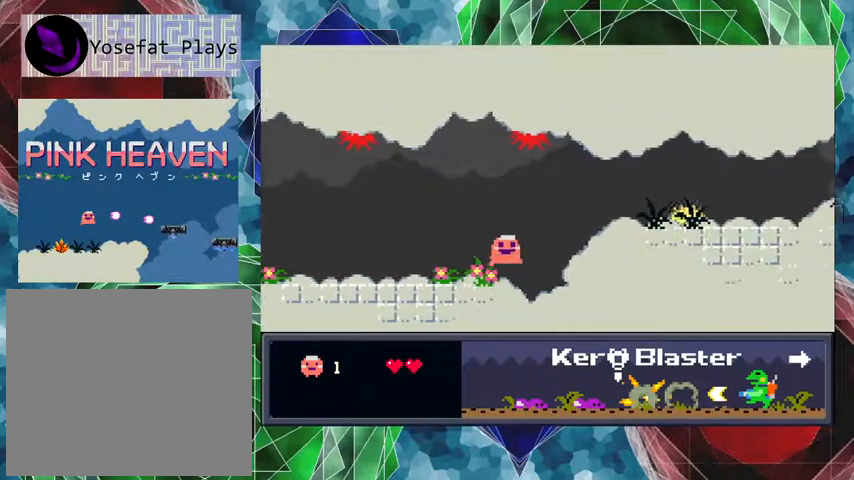
{"buttons": ["Y"], "events": [[233, "Y", "down"], [300, "B", "up"], [300, "DPAD_RIGHT", "up"]]}
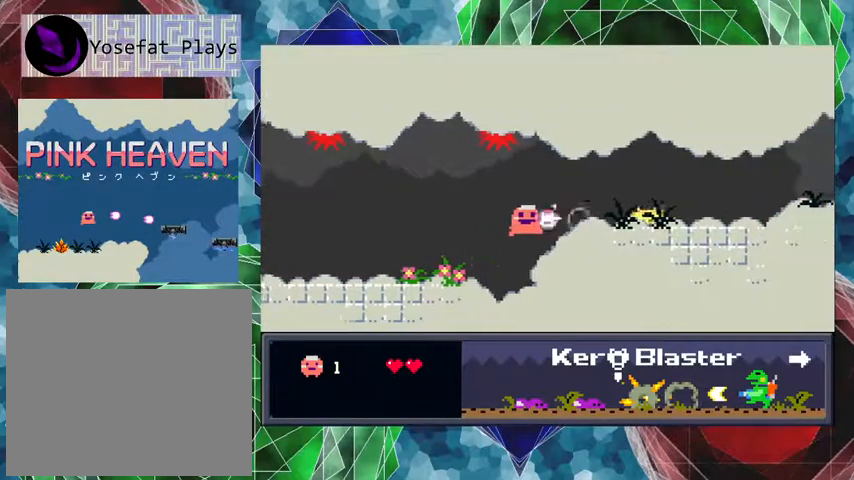
{"buttons": ["Y"], "events": [[400, "B", "down"], [500, "B", "up"]]}
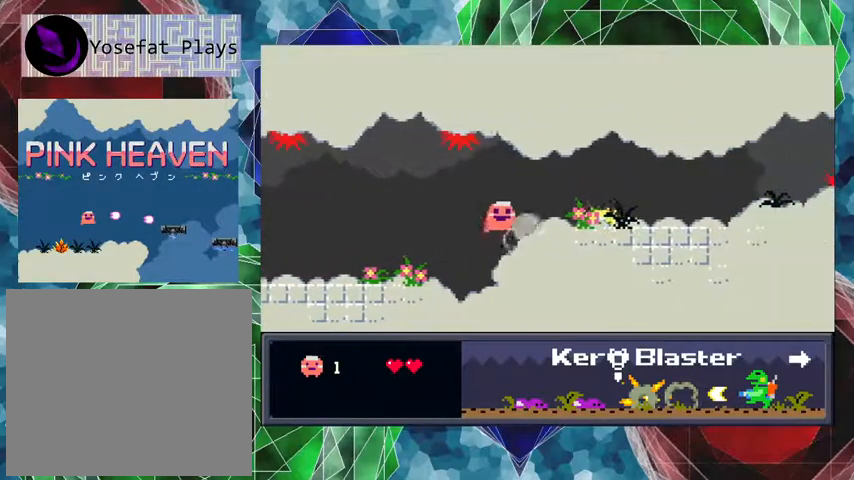
{"buttons": ["Y"], "events": []}
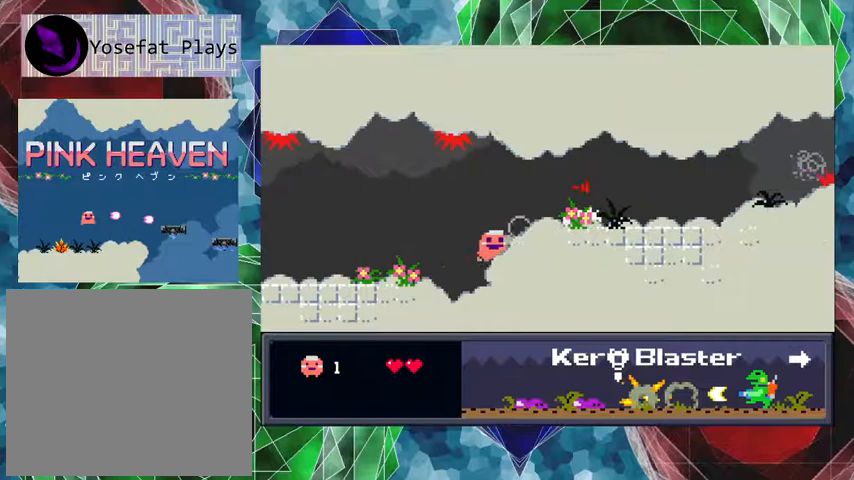
{"buttons": ["B", "DPAD_LEFT"], "events": [[167, "DPAD_LEFT", "down"], [300, "Y", "up"], [500, "B", "down"]]}
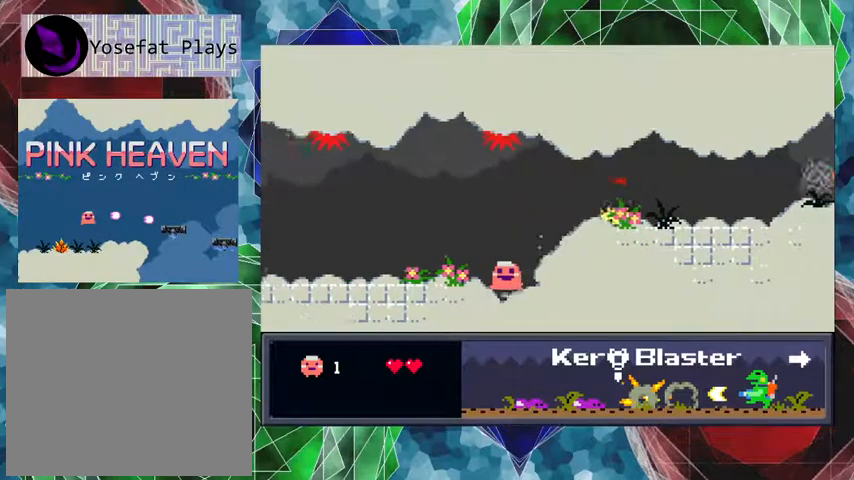
{"buttons": ["DPAD_RIGHT"], "events": [[167, "B", "up"], [333, "DPAD_LEFT", "up"], [500, "DPAD_RIGHT", "down"]]}
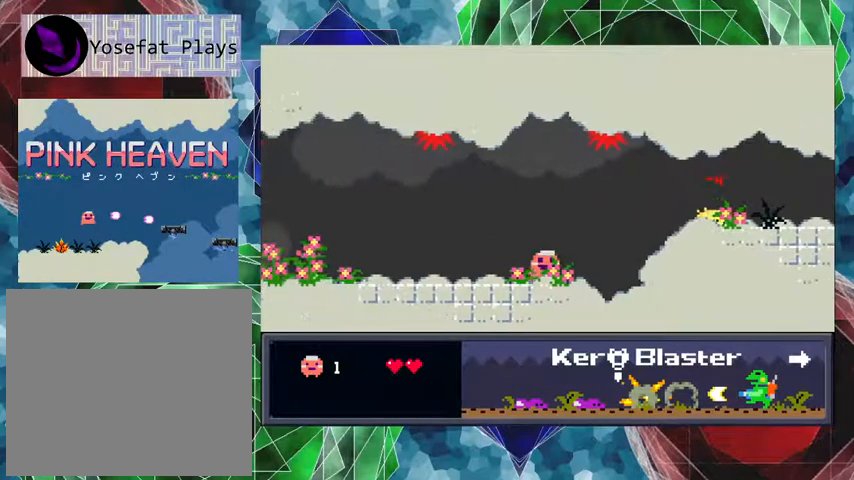
{"buttons": ["B", "Y"], "events": [[200, "DPAD_RIGHT", "up"], [367, "B", "down"], [467, "Y", "down"]]}
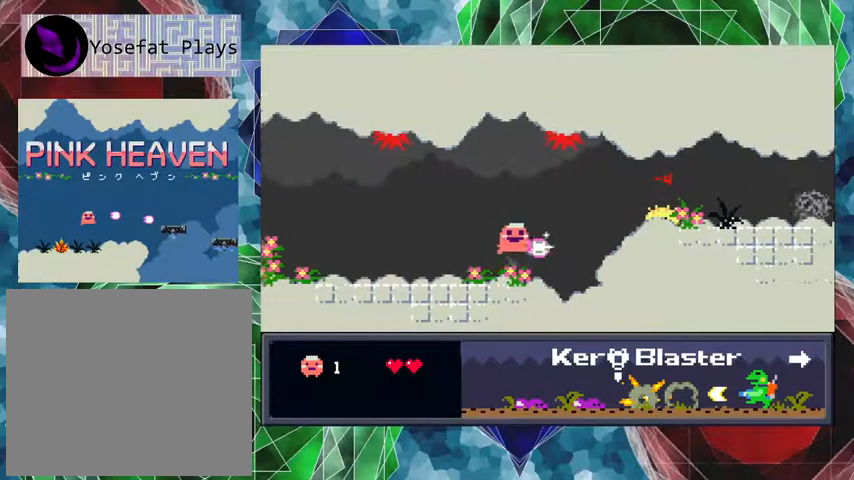
{"buttons": ["B", "Y"], "events": []}
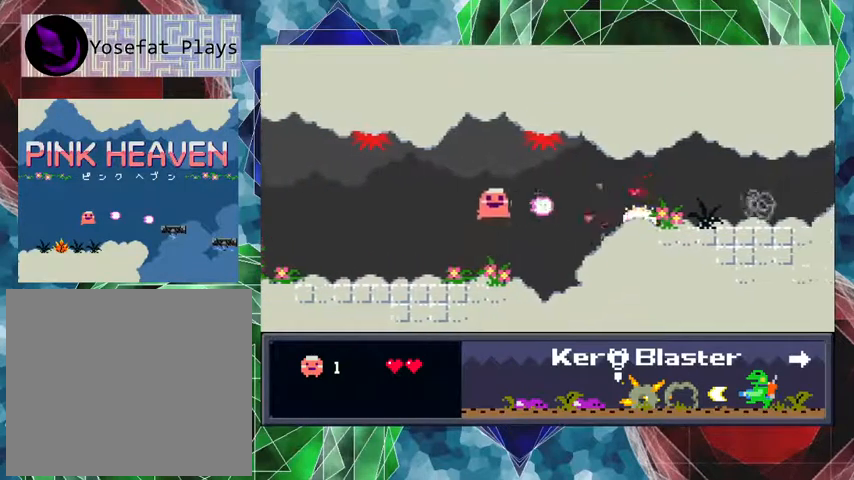
{"buttons": ["Y"], "events": [[400, "B", "up"]]}
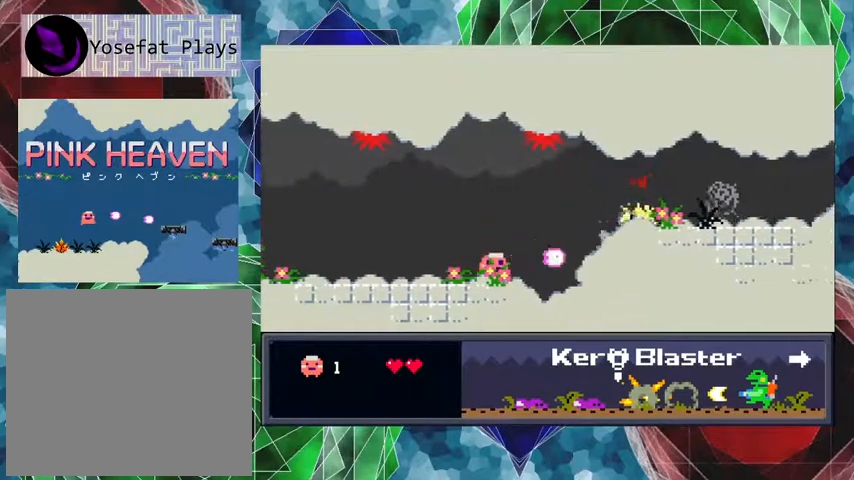
{"buttons": [], "events": [[67, "Y", "up"]]}
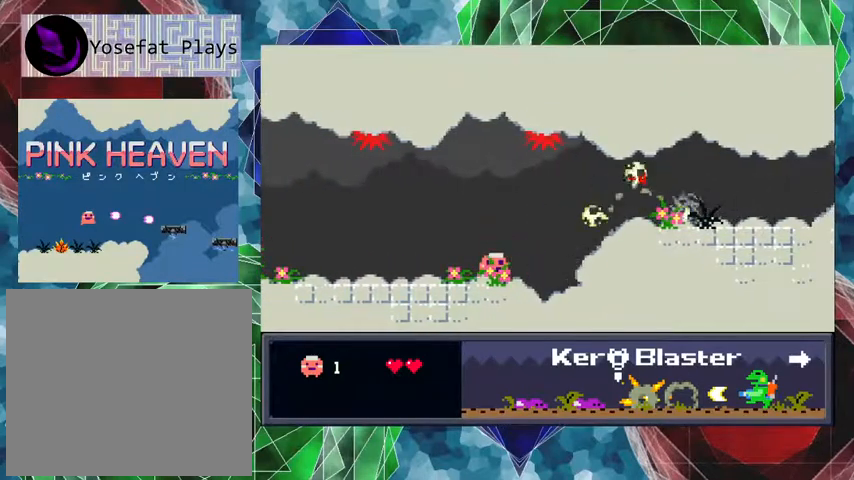
{"buttons": [], "events": [[67, "DPAD_LEFT", "down"], [500, "DPAD_LEFT", "up"]]}
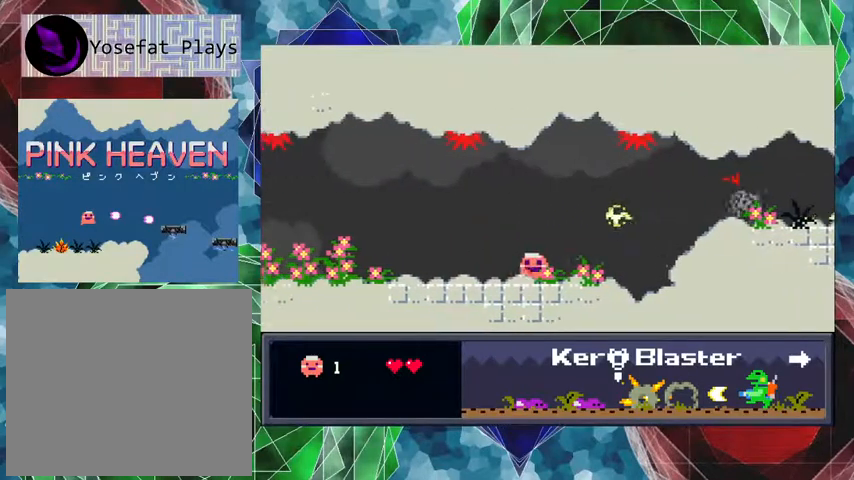
{"buttons": [], "events": [[167, "DPAD_RIGHT", "down"], [267, "DPAD_RIGHT", "up"]]}
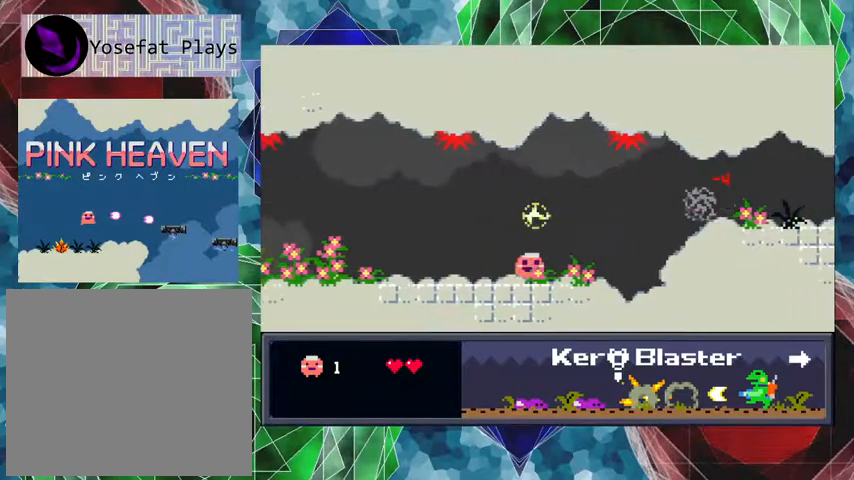
{"buttons": ["Y"], "events": [[500, "Y", "down"]]}
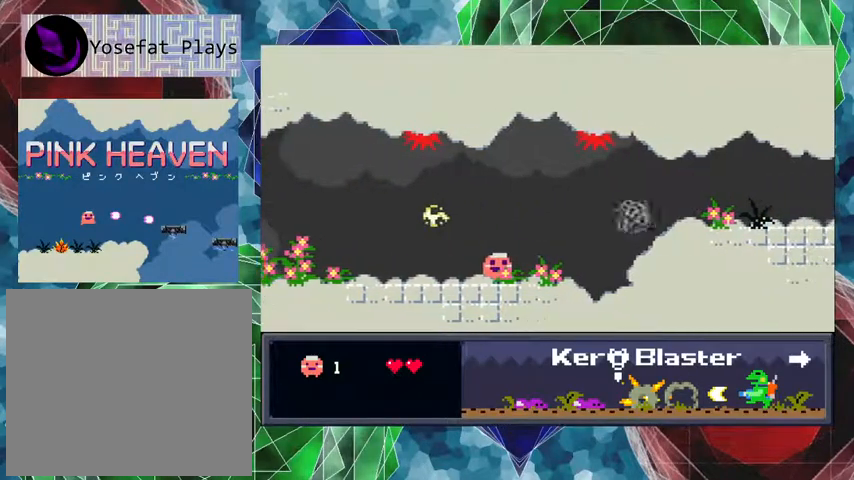
{"buttons": ["Y"], "events": [[100, "Y", "up"], [500, "Y", "down"]]}
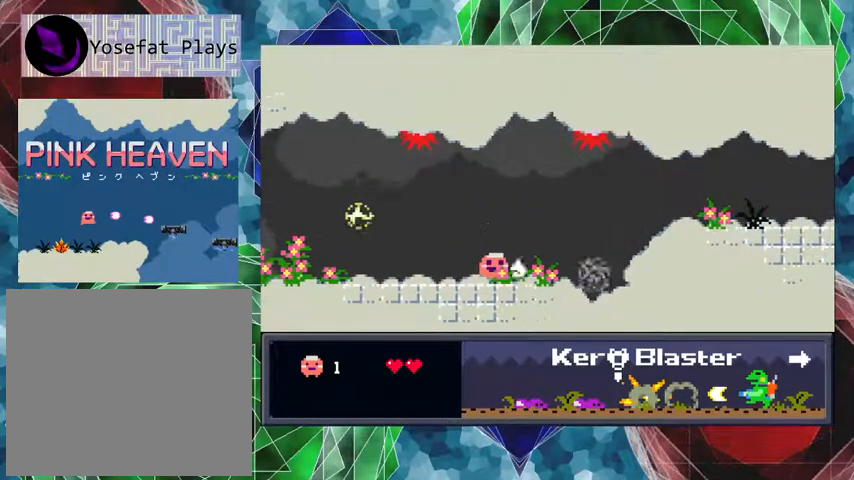
{"buttons": ["DPAD_RIGHT"], "events": [[67, "Y", "up"], [333, "DPAD_RIGHT", "down"]]}
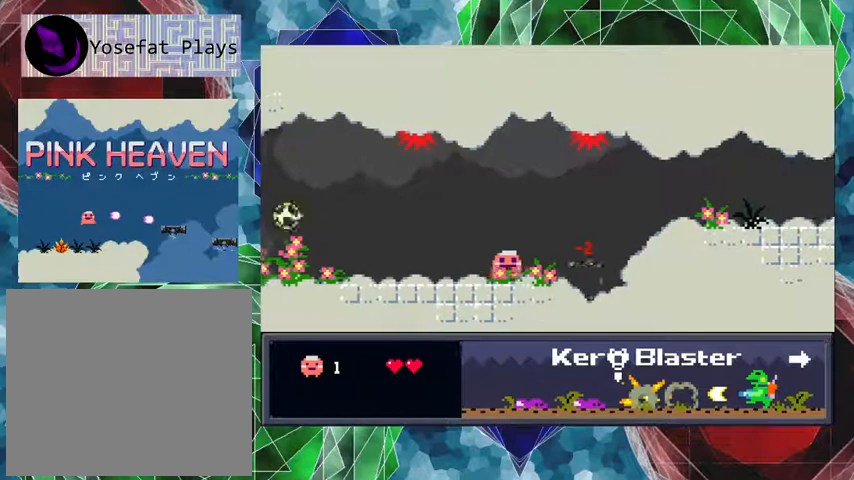
{"buttons": ["B", "DPAD_RIGHT"], "events": [[333, "B", "down"]]}
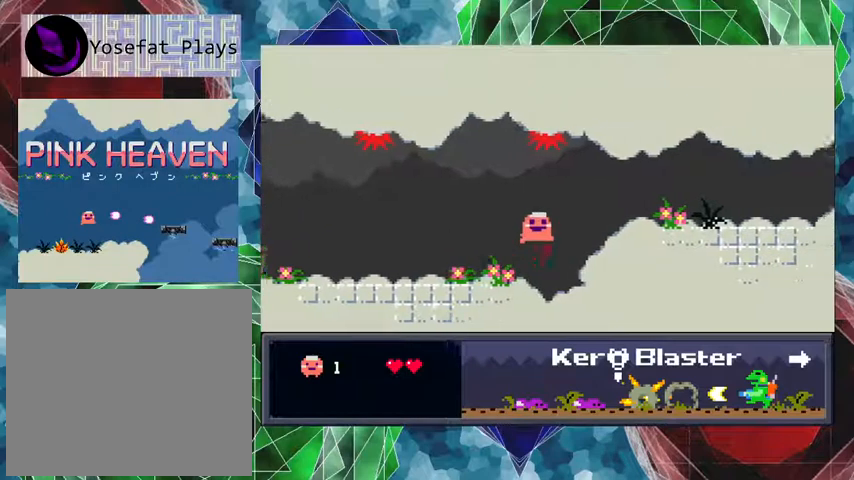
{"buttons": ["DPAD_RIGHT"], "events": [[300, "B", "up"]]}
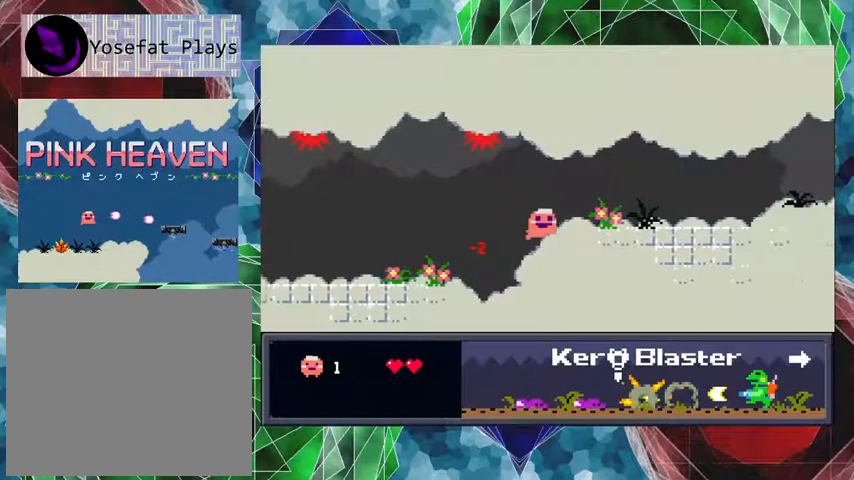
{"buttons": ["Y", "DPAD_RIGHT"], "events": [[367, "Y", "down"]]}
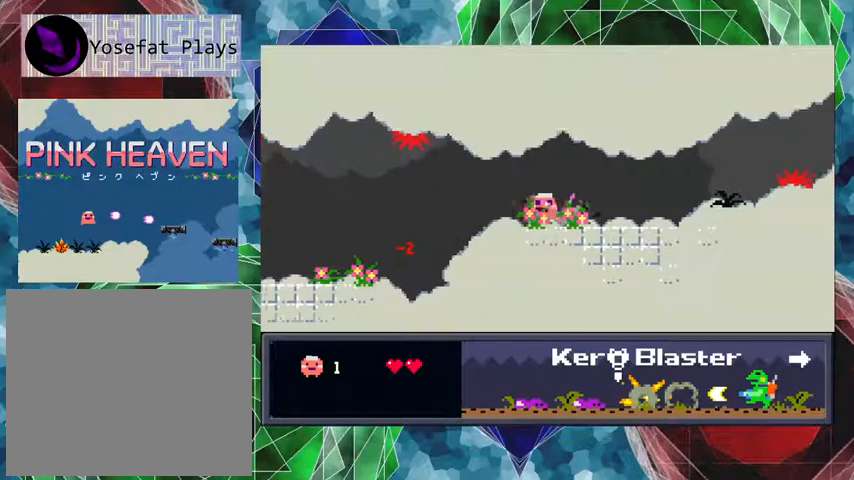
{"buttons": ["DPAD_RIGHT"], "events": [[267, "Y", "up"]]}
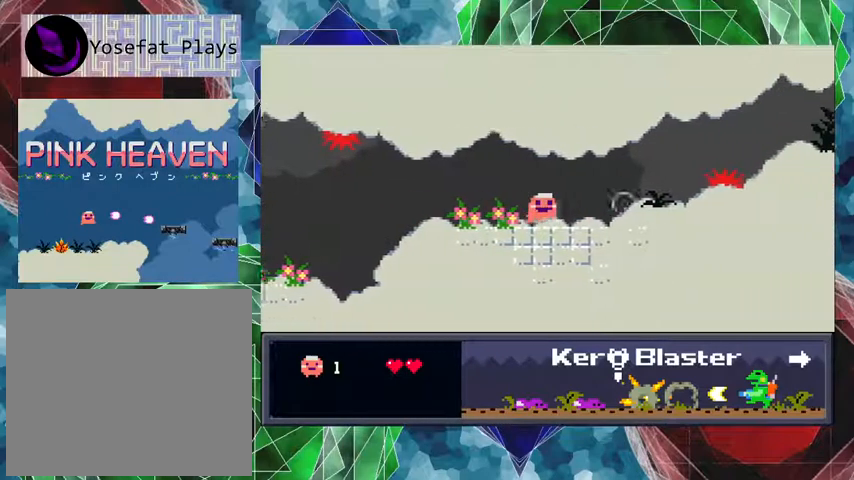
{"buttons": ["Y", "DPAD_RIGHT"], "events": [[167, "Y", "down"]]}
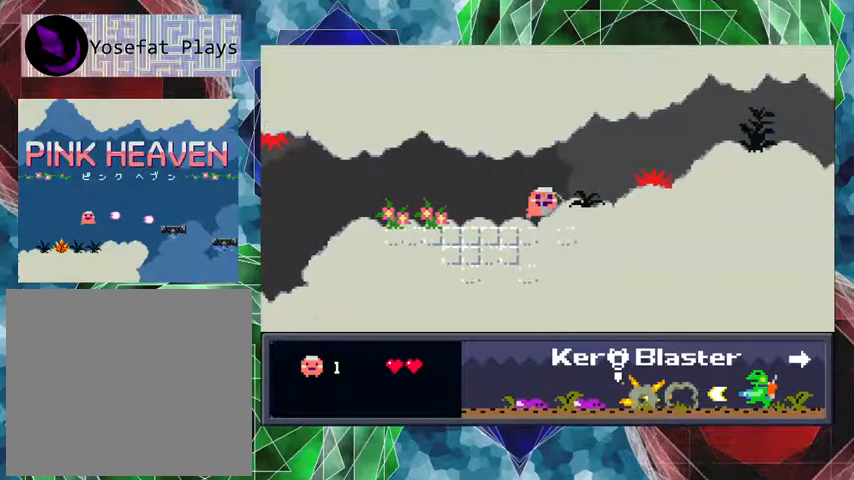
{"buttons": [], "events": [[133, "DPAD_RIGHT", "up"], [433, "Y", "up"]]}
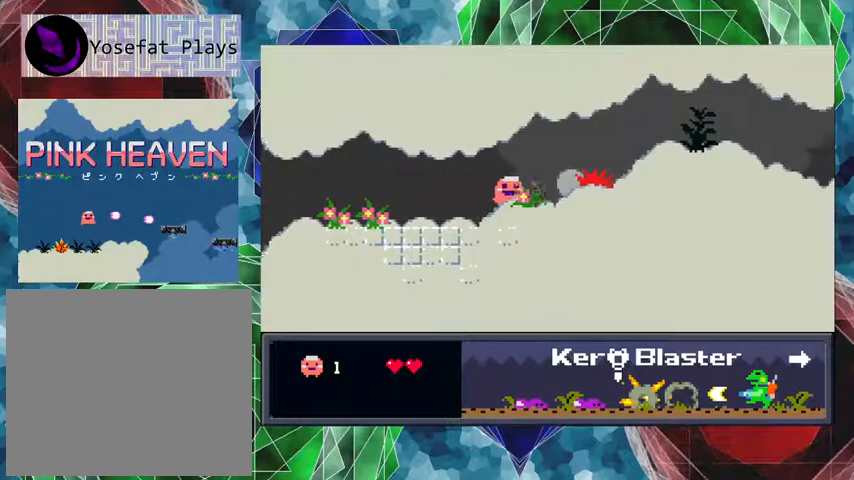
{"buttons": ["B", "DPAD_UP", "DPAD_RIGHT"], "events": [[133, "DPAD_RIGHT", "down"], [167, "DPAD_UP", "down"], [400, "B", "down"]]}